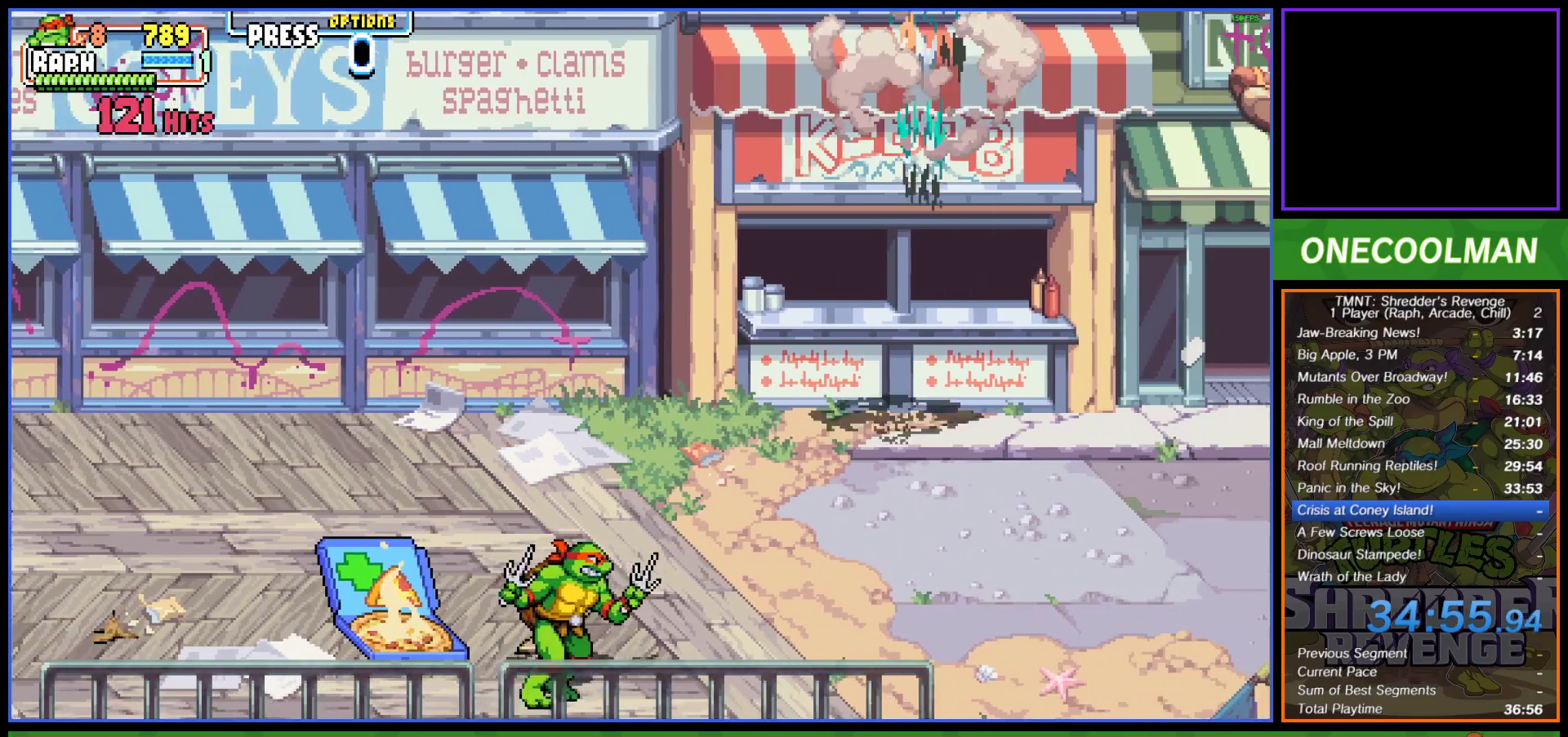
Gameplay with a controller (PlayStation layout); each line is a JSON object with the inputs held at the frame after it. "events" lists button and stick changes between this image and that frame as [ms after this image, input, new state], when the widget could be followed in between. Not read: right_stick.
{"buttons": ["DPAD_UP", "DPAD_RIGHT"], "left_stick": "center", "events": [[100, "DPAD_RIGHT", "up"], [150, "DPAD_UP", "down"], [400, "DPAD_RIGHT", "down"]]}
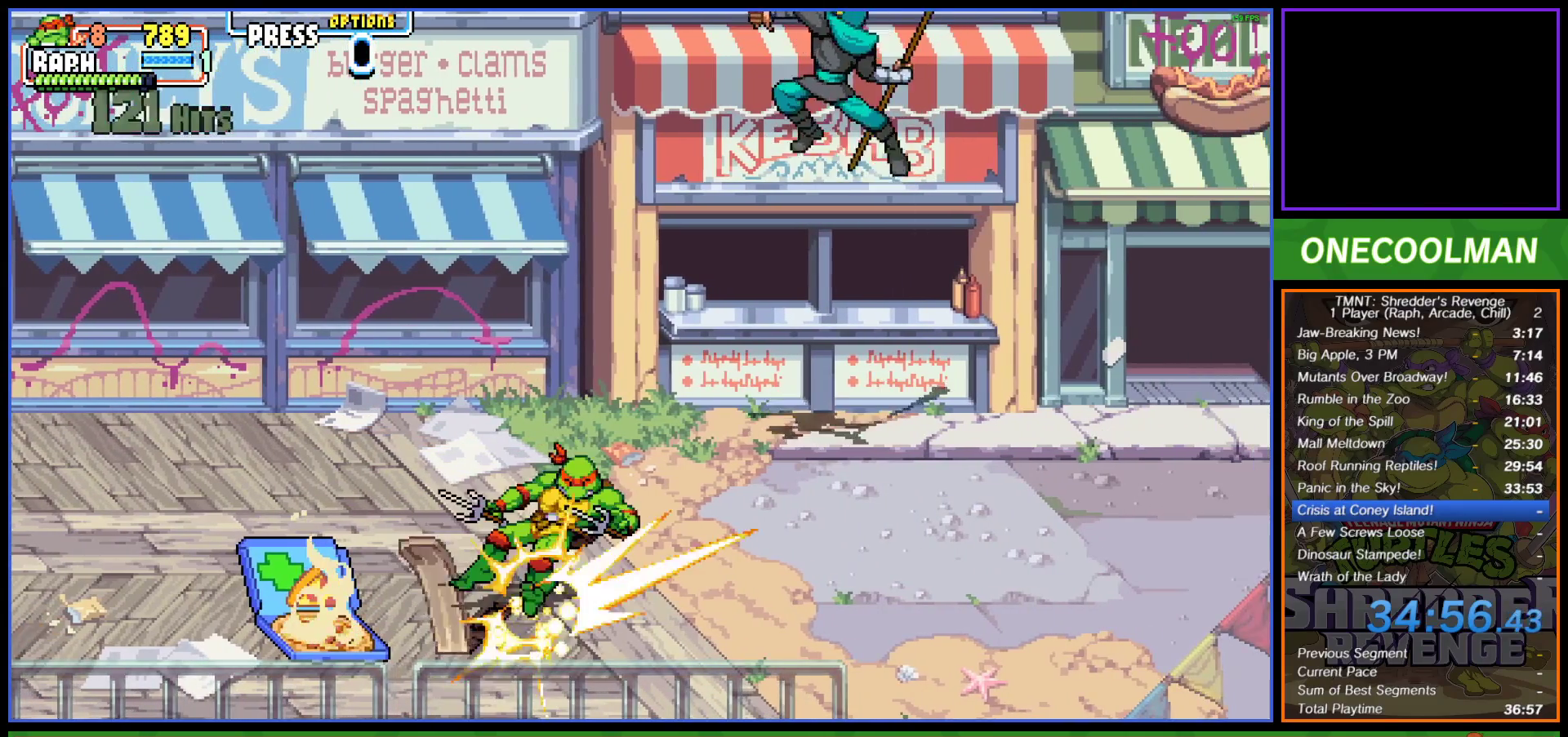
{"buttons": ["DPAD_UP"], "left_stick": "center", "events": [[167, "DPAD_RIGHT", "up"], [250, "DPAD_UP", "up"], [367, "DPAD_UP", "down"]]}
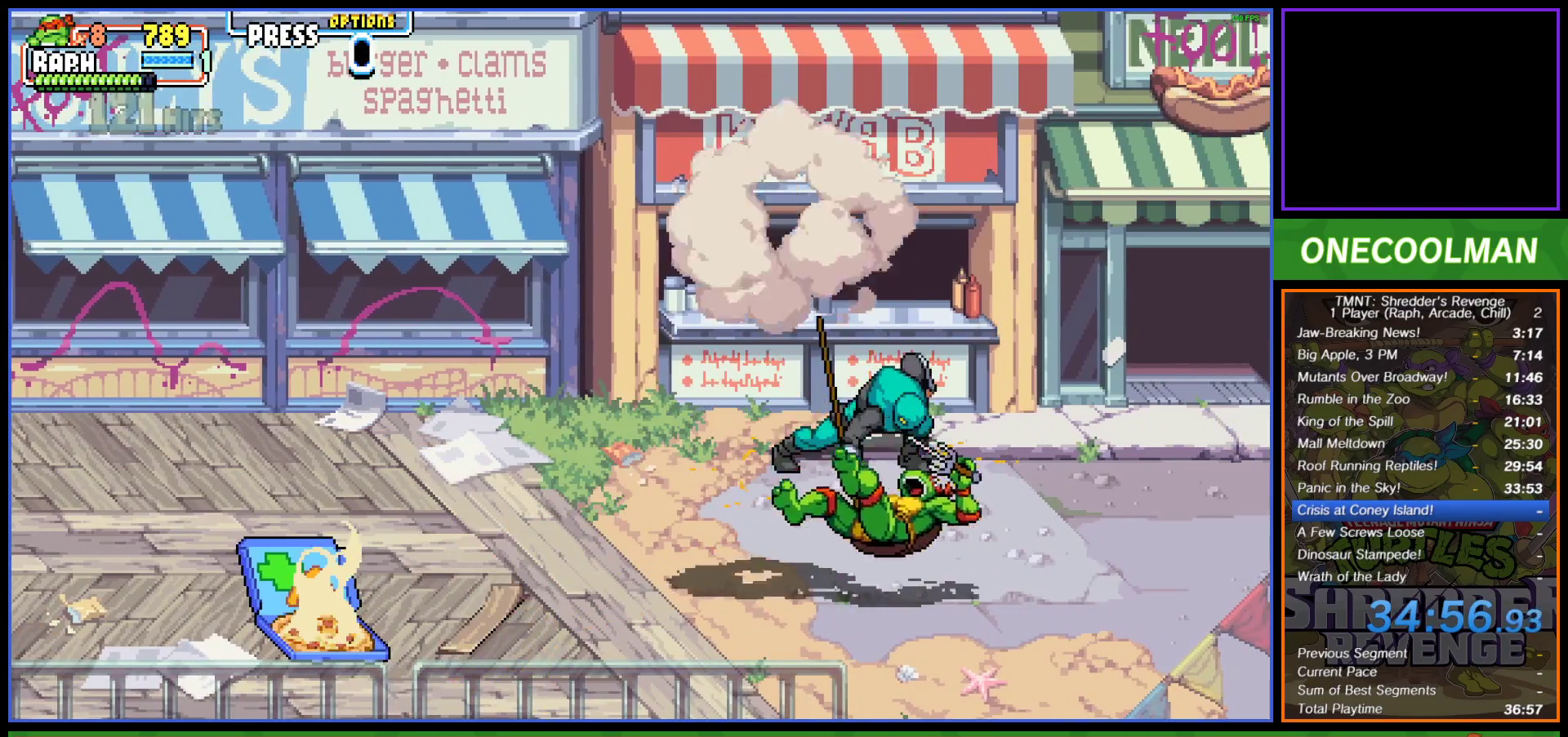
{"buttons": ["CIRCLE", "DPAD_UP"], "left_stick": "center", "events": [[17, "CIRCLE", "down"], [133, "CIRCLE", "up"], [200, "CIRCLE", "down"], [233, "CIRCLE", "up"], [333, "CIRCLE", "down"], [400, "CIRCLE", "up"], [450, "CIRCLE", "down"]]}
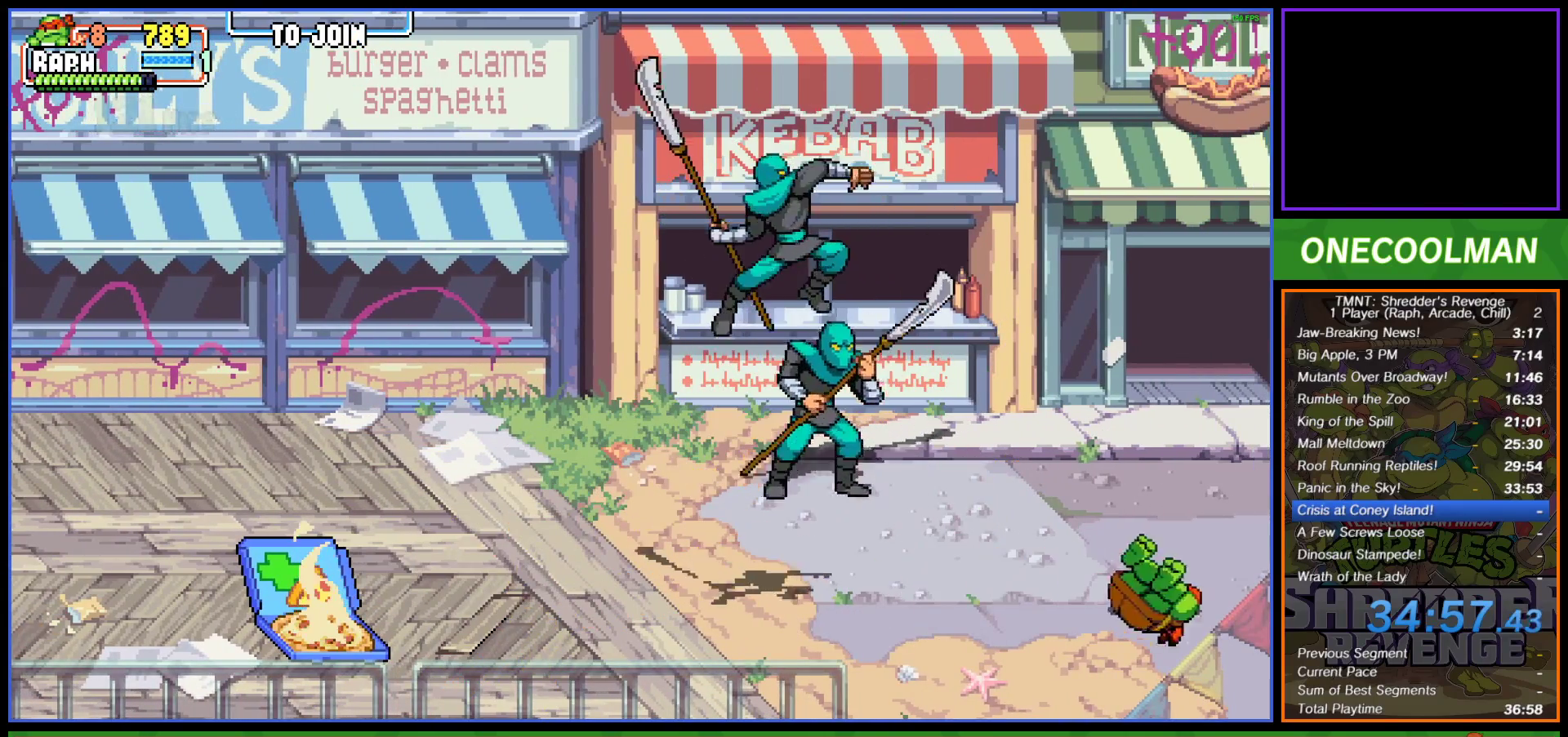
{"buttons": ["DPAD_LEFT"], "left_stick": "center", "events": [[33, "CIRCLE", "up"], [83, "DPAD_UP", "up"], [367, "DPAD_LEFT", "down"], [450, "DPAD_LEFT", "up"], [500, "DPAD_LEFT", "down"]]}
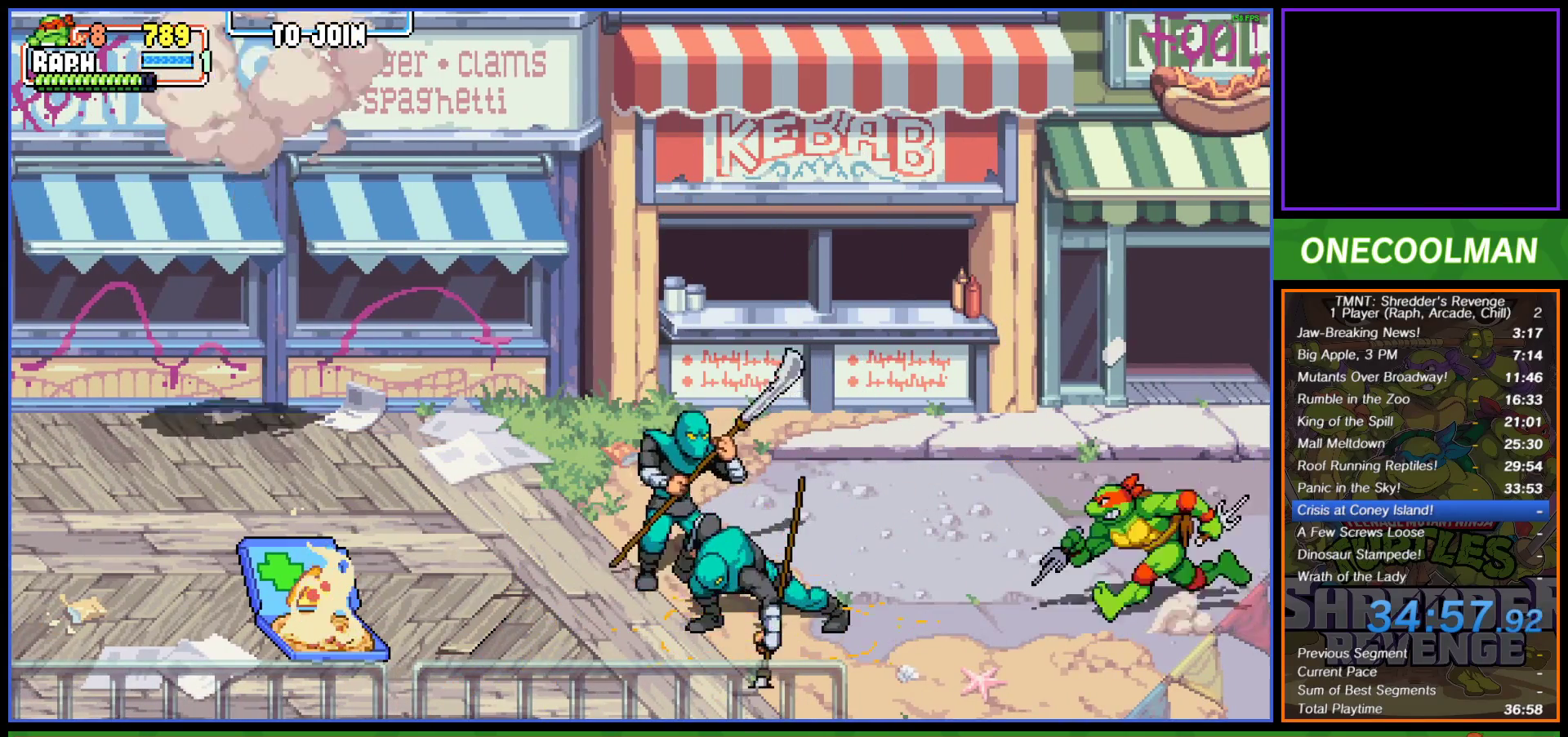
{"buttons": ["SQUARE"], "left_stick": "center", "events": [[100, "DPAD_LEFT", "up"], [150, "DPAD_LEFT", "down"], [200, "SQUARE", "down"], [250, "DPAD_LEFT", "up"], [250, "SQUARE", "up"], [333, "SQUARE", "down"], [400, "DPAD_LEFT", "down"], [400, "SQUARE", "up"], [483, "SQUARE", "down"], [500, "DPAD_LEFT", "up"]]}
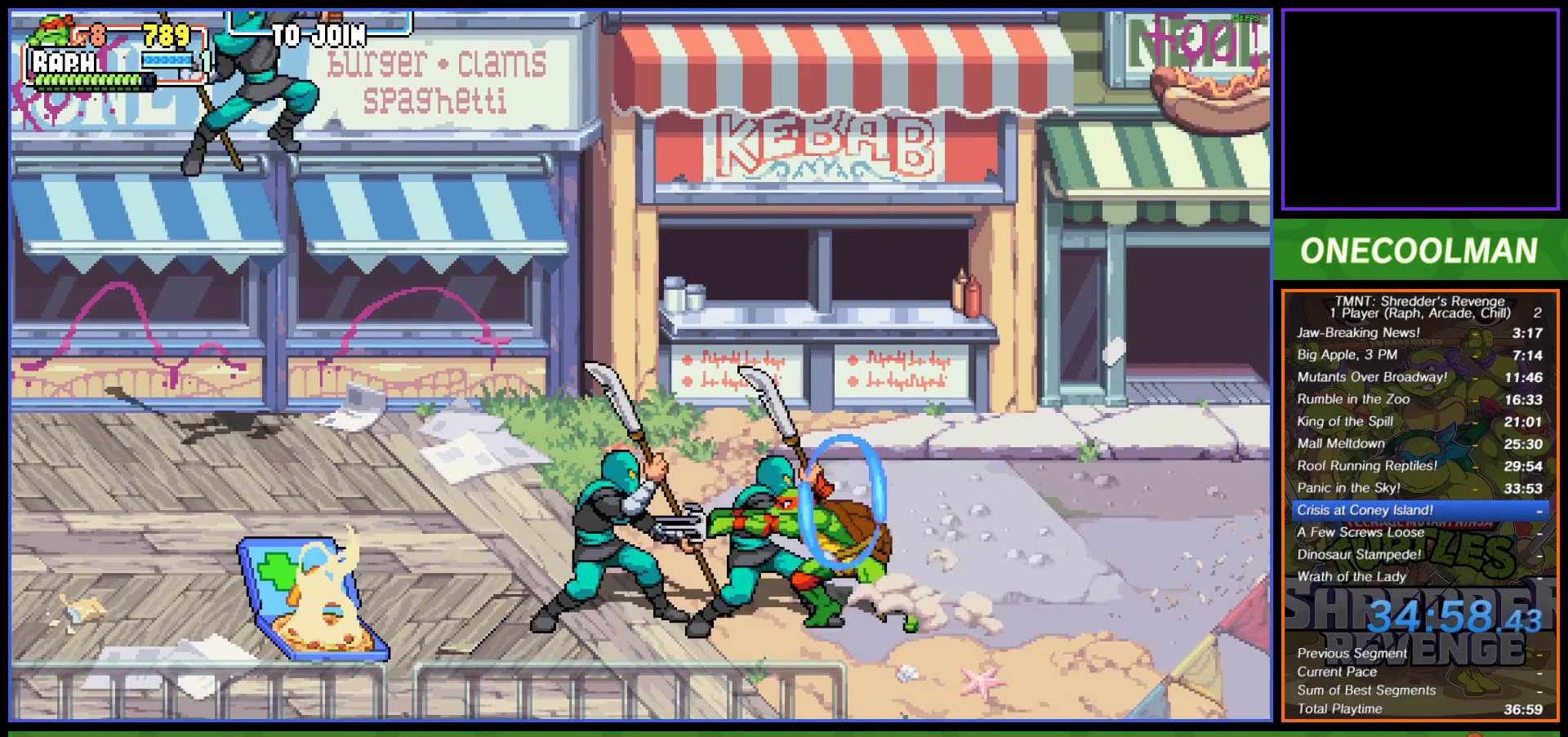
{"buttons": ["SQUARE"], "left_stick": "center", "events": [[33, "DPAD_LEFT", "down"], [67, "SQUARE", "up"], [150, "SQUARE", "down"], [217, "SQUARE", "up"], [300, "SQUARE", "down"], [317, "DPAD_LEFT", "up"], [350, "DPAD_LEFT", "down"], [383, "SQUARE", "up"], [433, "DPAD_LEFT", "up"], [450, "SQUARE", "down"]]}
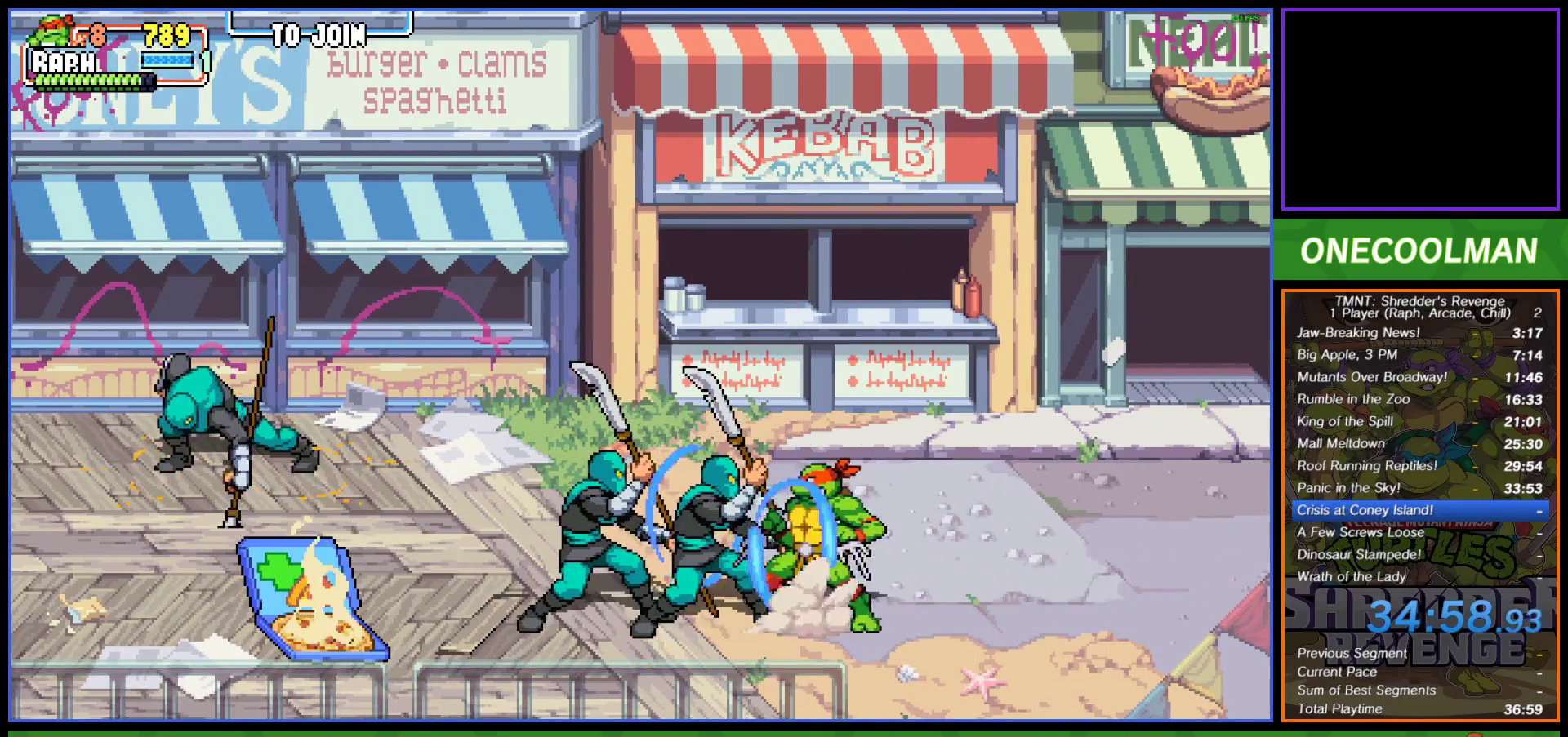
{"buttons": ["SQUARE"], "left_stick": "center", "events": [[17, "DPAD_LEFT", "down"], [50, "DPAD_LEFT", "up"]]}
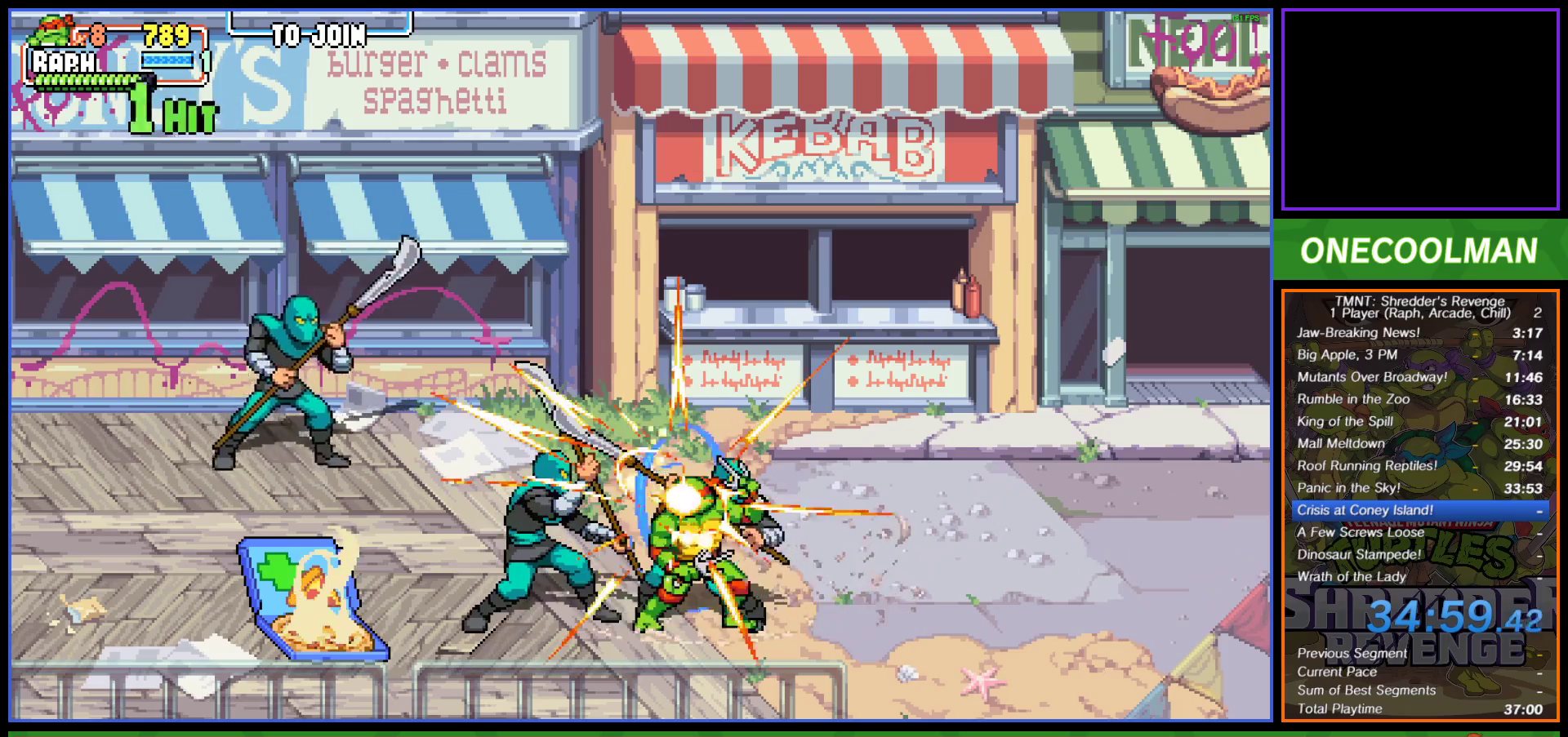
{"buttons": ["SQUARE"], "left_stick": "center", "events": []}
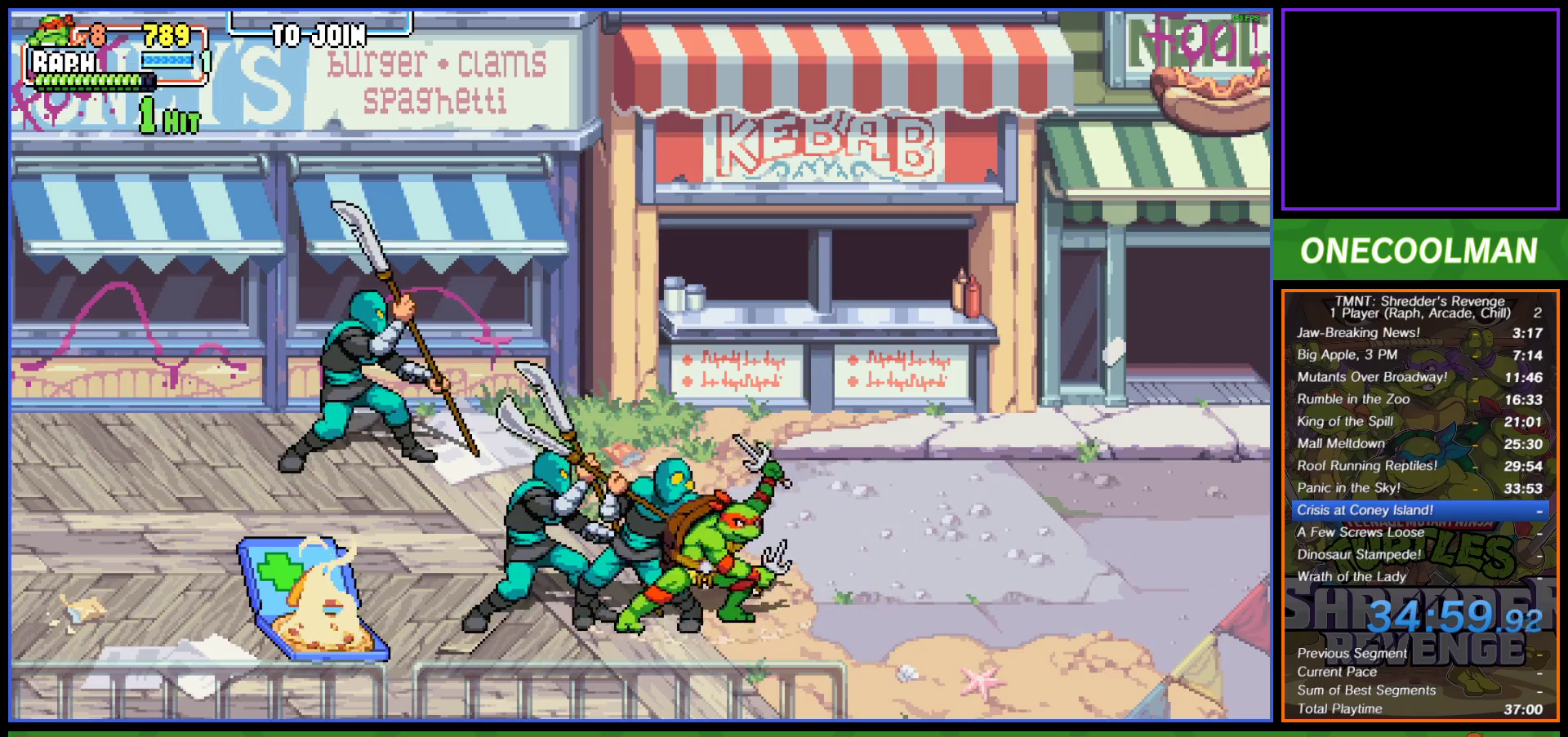
{"buttons": [], "left_stick": "center", "events": [[167, "SQUARE", "up"]]}
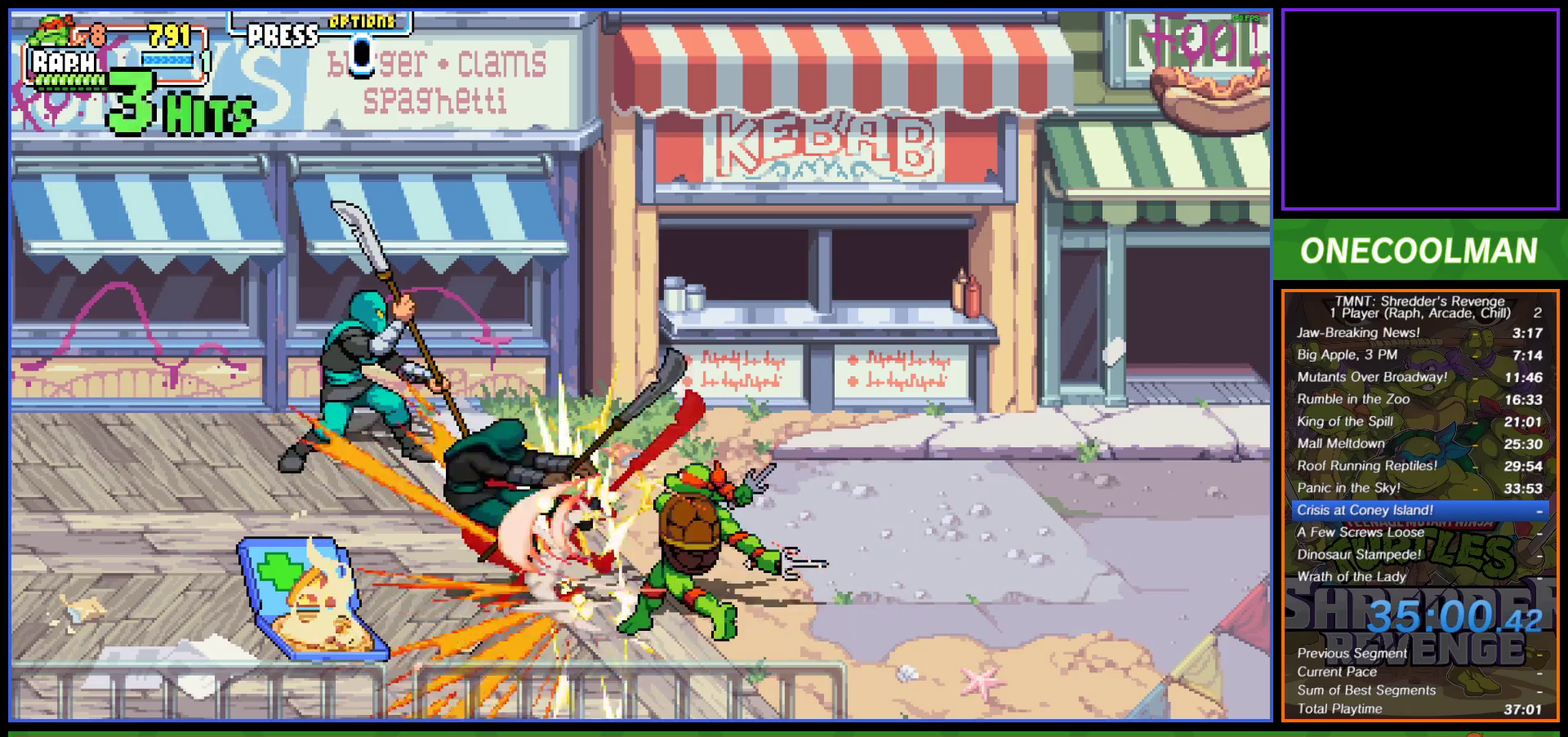
{"buttons": ["DPAD_UP", "DPAD_LEFT"], "left_stick": "center", "events": [[200, "DPAD_UP", "down"], [333, "DPAD_LEFT", "down"]]}
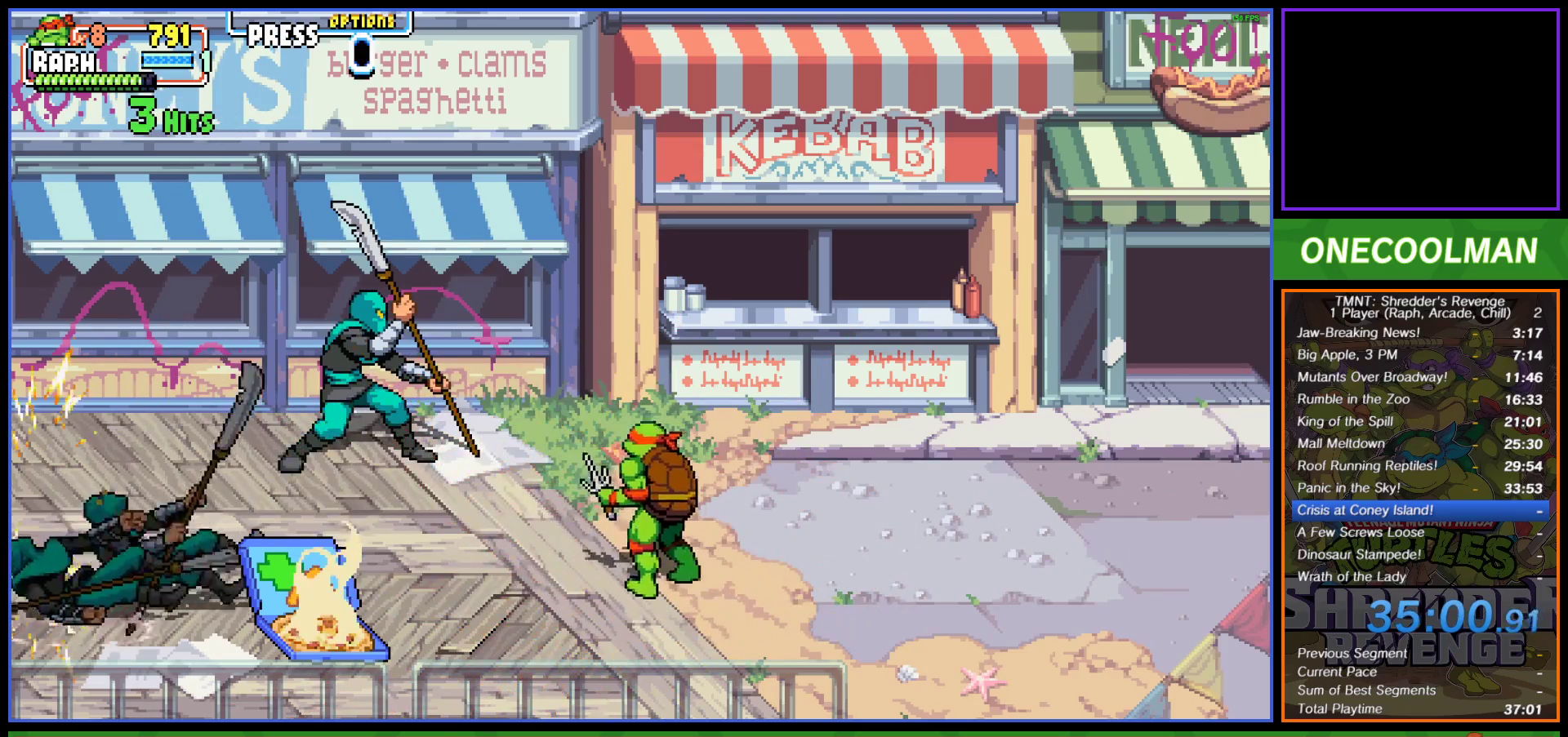
{"buttons": ["SQUARE"], "left_stick": "center", "events": [[400, "SQUARE", "down"], [483, "DPAD_LEFT", "up"], [483, "DPAD_UP", "up"]]}
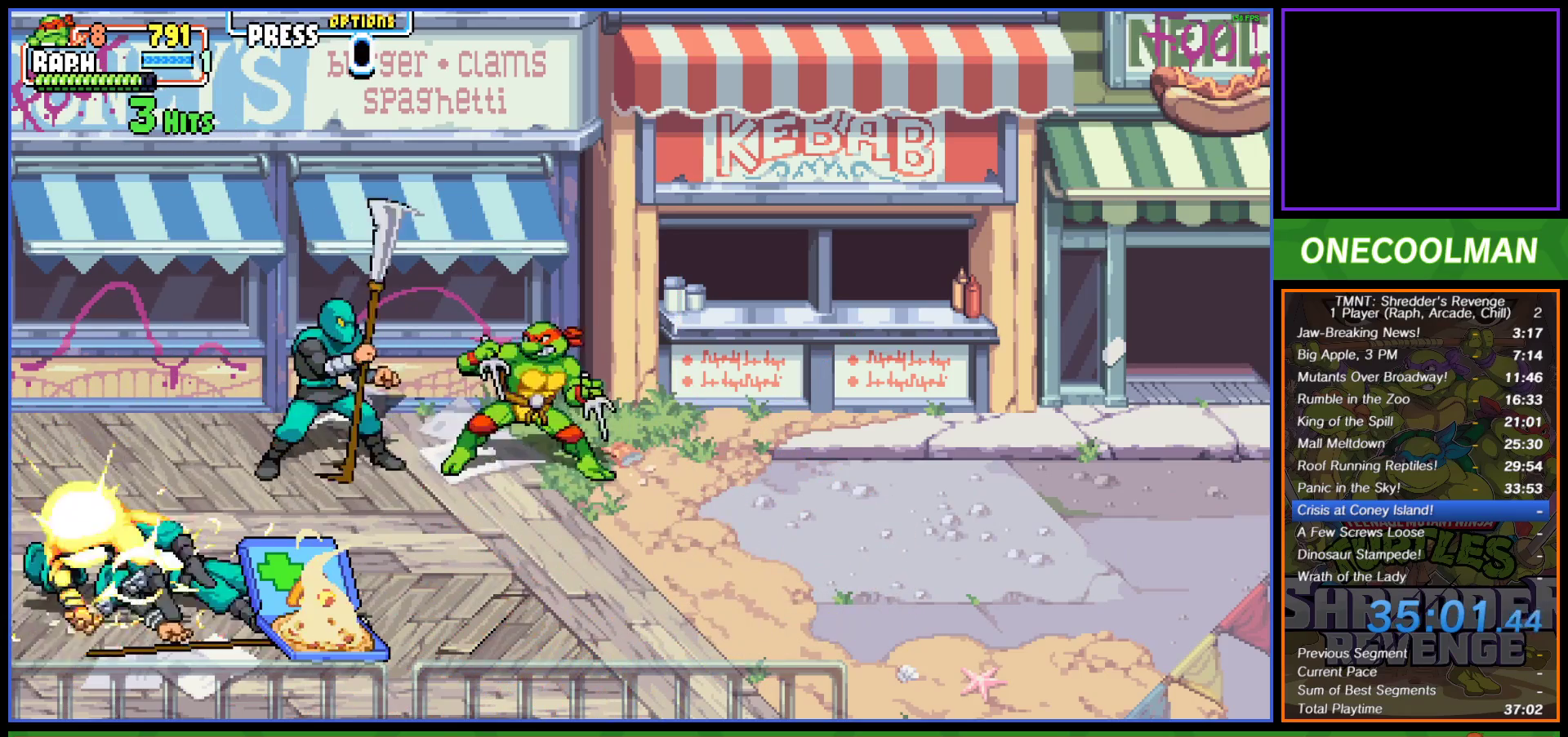
{"buttons": ["SQUARE"], "left_stick": "center", "events": []}
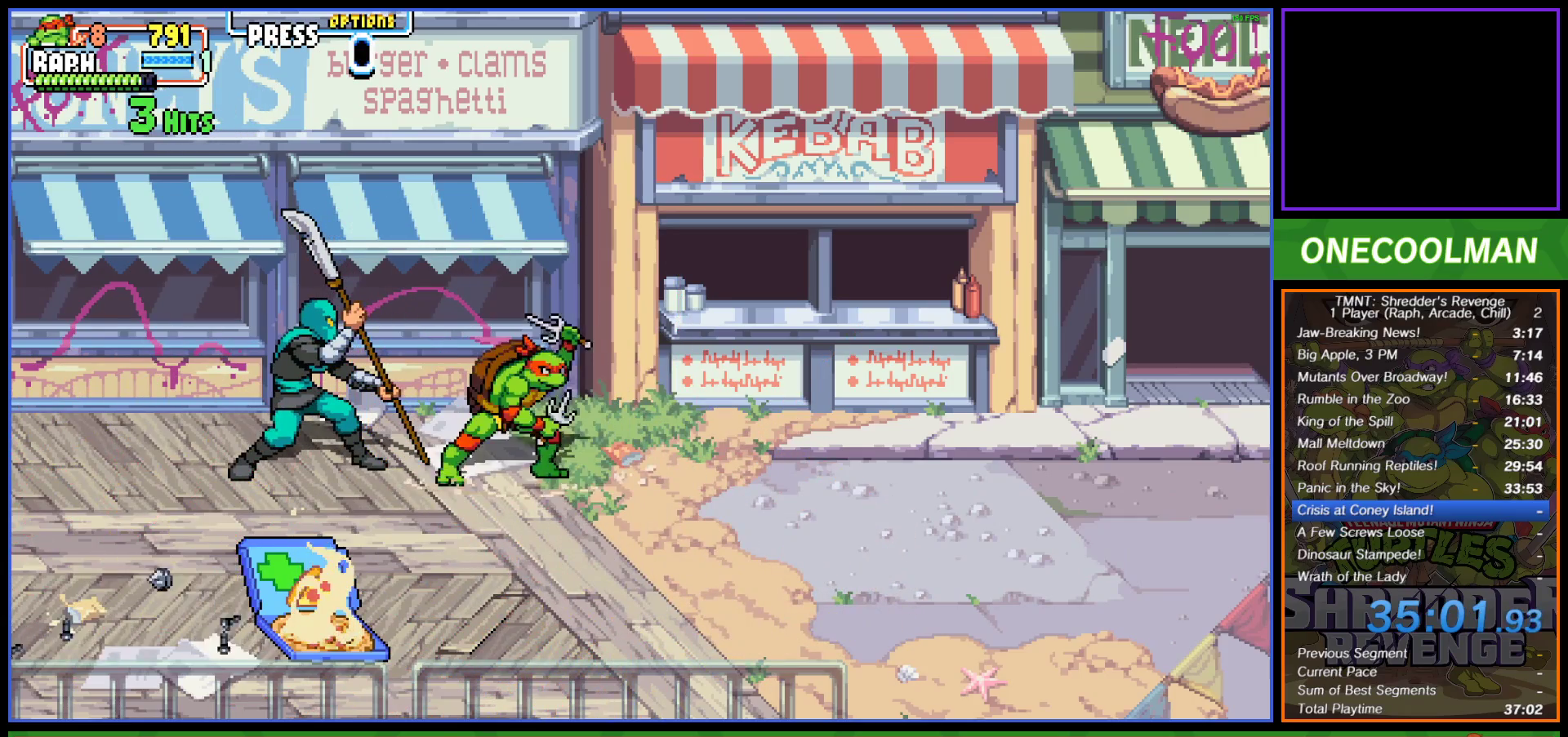
{"buttons": [], "left_stick": "center", "events": [[467, "SQUARE", "up"]]}
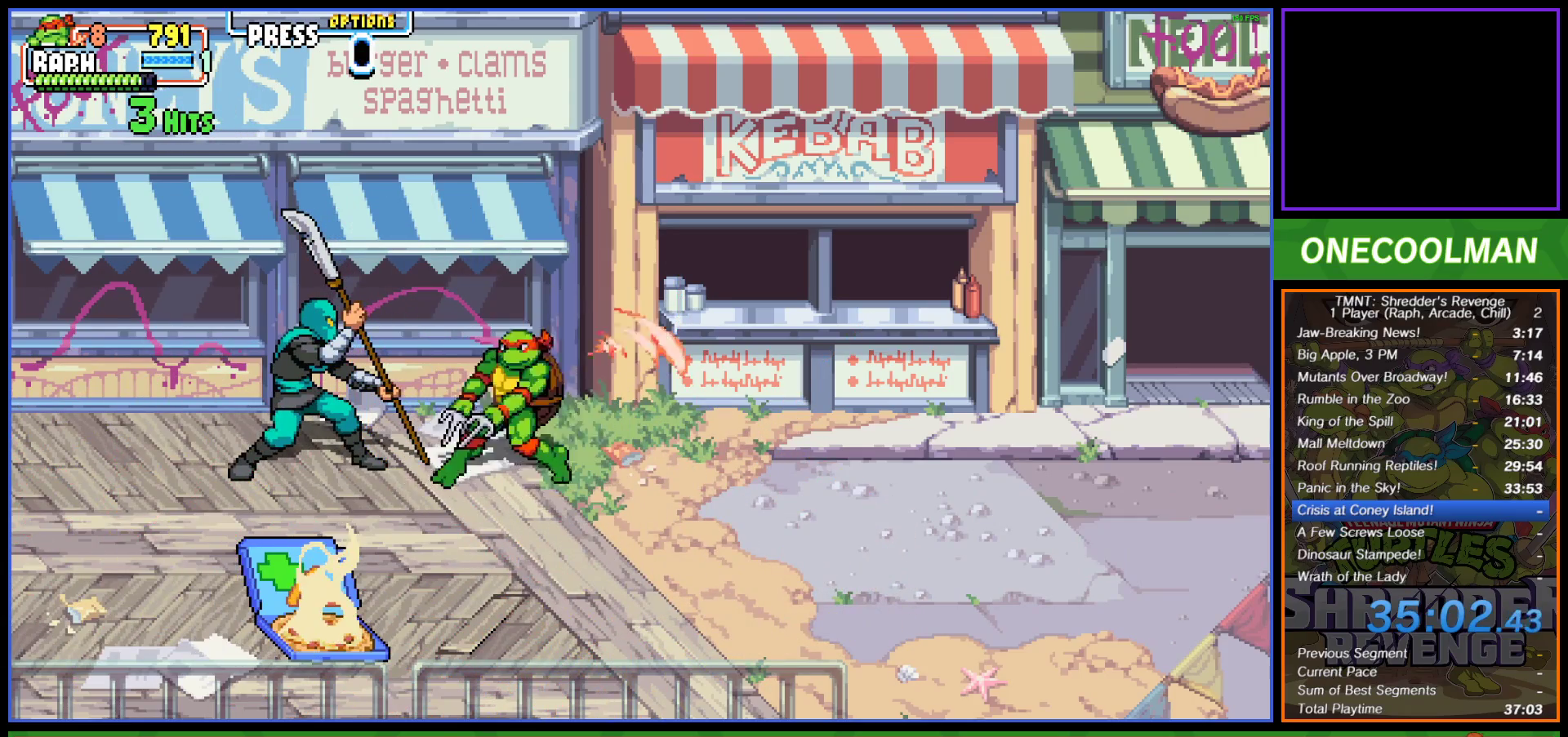
{"buttons": [], "left_stick": "center", "events": []}
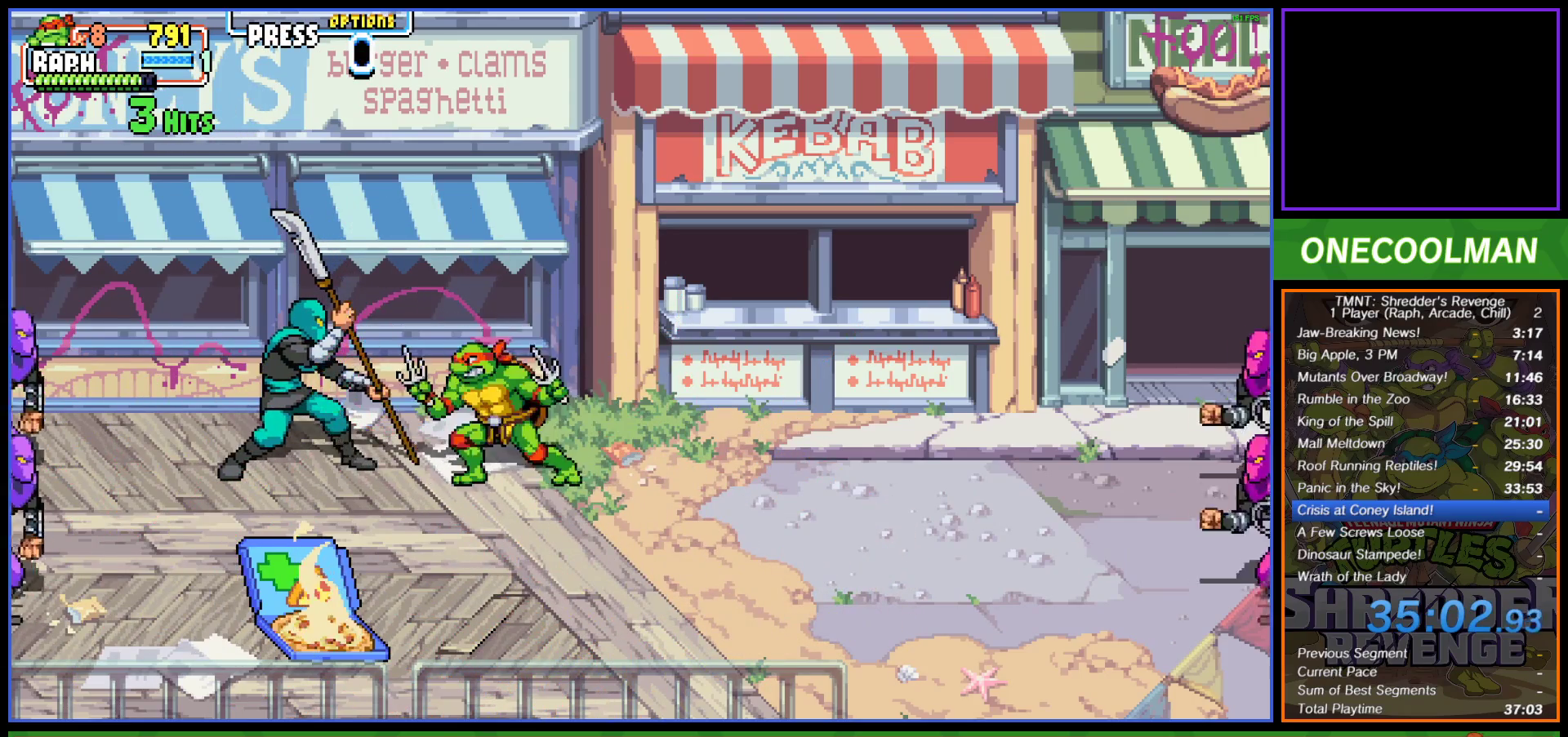
{"buttons": ["SQUARE", "DPAD_LEFT"], "left_stick": "center", "events": [[133, "SQUARE", "down"], [367, "SQUARE", "up"], [400, "SQUARE", "down"], [450, "DPAD_LEFT", "down"]]}
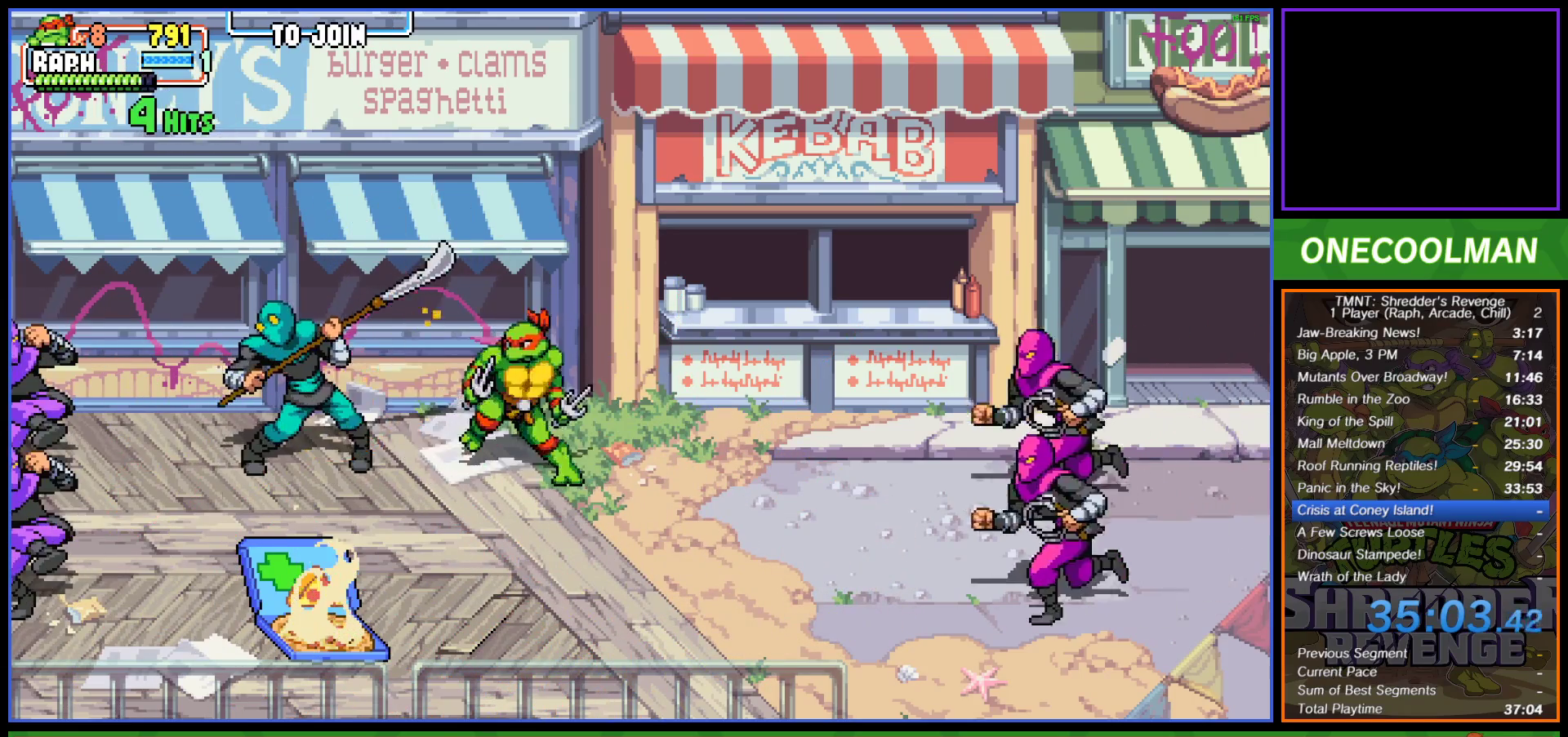
{"buttons": ["SQUARE", "DPAD_LEFT"], "left_stick": "center", "events": [[67, "DPAD_LEFT", "up"], [83, "DPAD_LEFT", "down"], [267, "DPAD_LEFT", "up"], [267, "SQUARE", "up"], [333, "DPAD_LEFT", "down"], [333, "SQUARE", "down"], [417, "SQUARE", "up"], [467, "SQUARE", "down"]]}
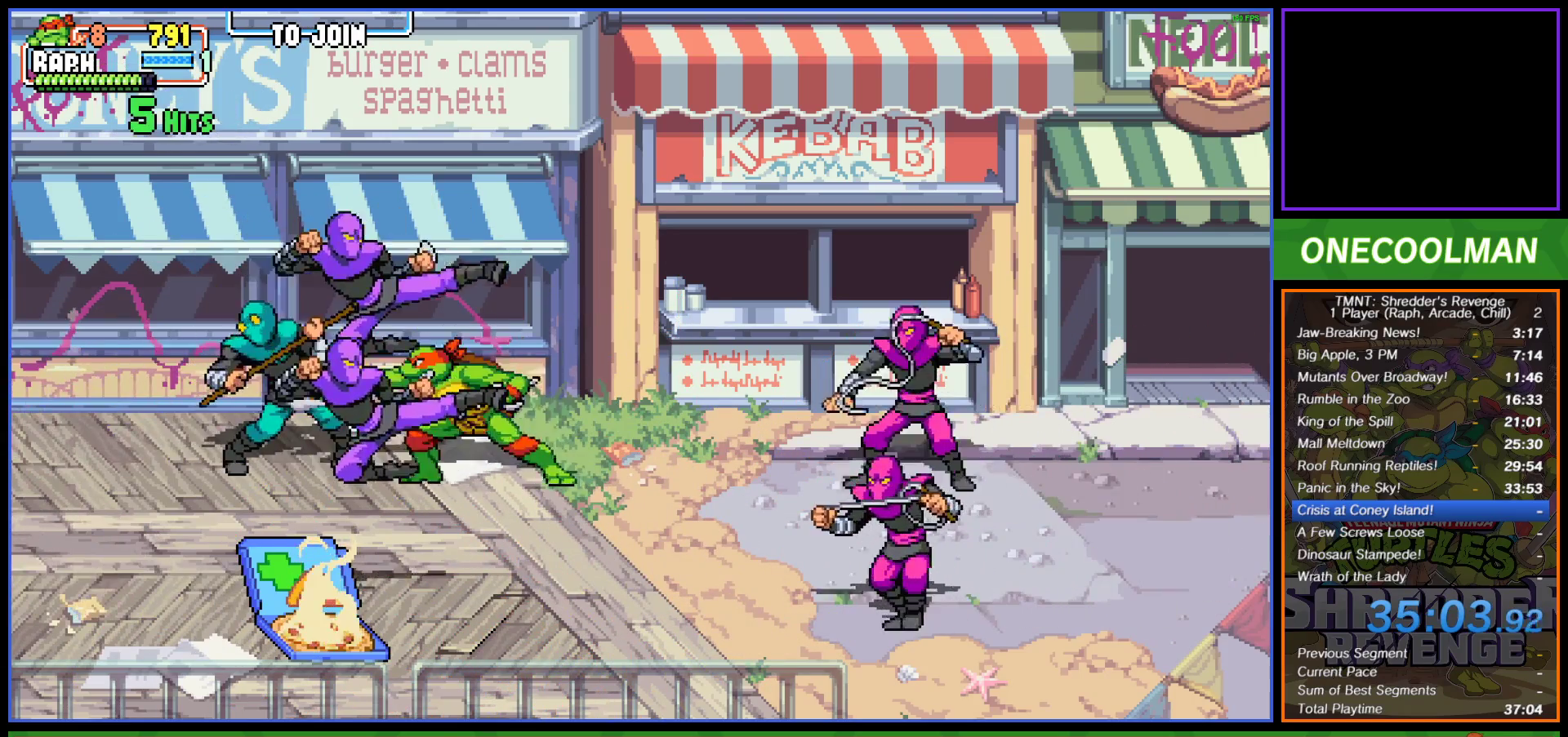
{"buttons": ["CIRCLE", "DPAD_LEFT"], "left_stick": "center", "events": [[67, "SQUARE", "up"], [133, "SQUARE", "down"], [200, "SQUARE", "up"], [300, "CIRCLE", "down"], [383, "CIRCLE", "up"], [467, "CIRCLE", "down"]]}
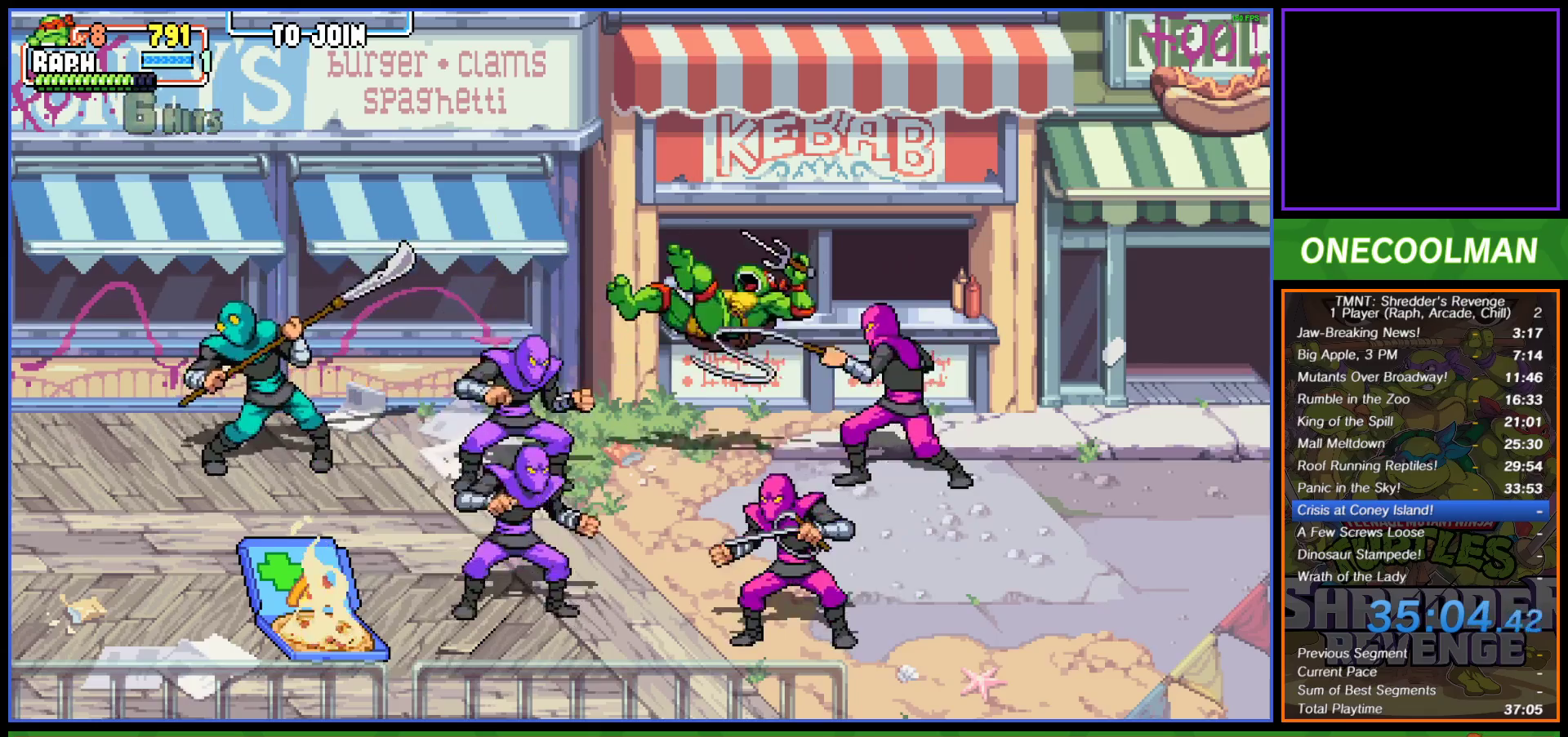
{"buttons": ["DPAD_LEFT"], "left_stick": "center", "events": [[33, "CIRCLE", "up"], [117, "CIRCLE", "down"], [183, "CIRCLE", "up"], [267, "CIRCLE", "down"], [333, "CIRCLE", "up"], [400, "CIRCLE", "down"], [483, "CIRCLE", "up"]]}
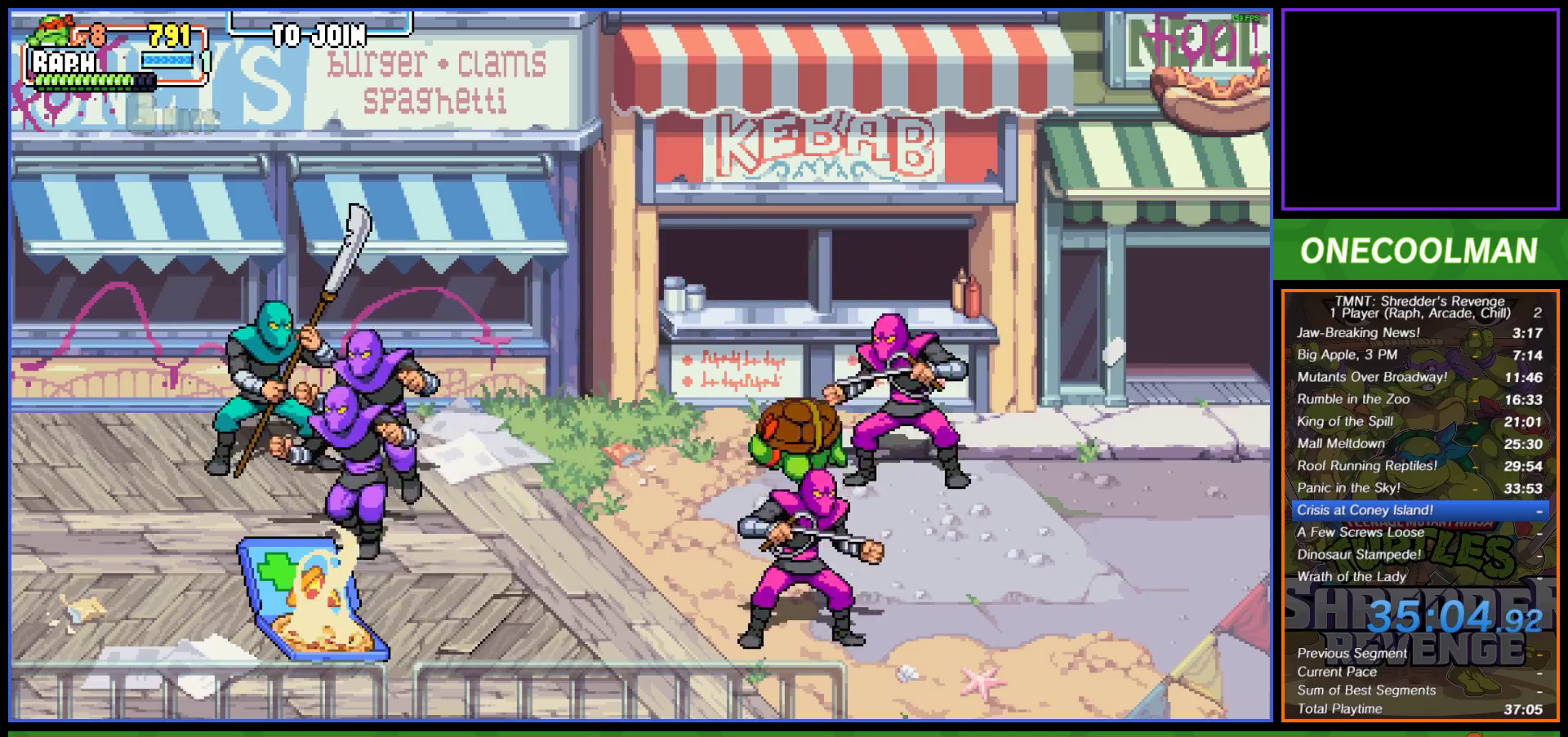
{"buttons": ["SQUARE"], "left_stick": "center", "events": [[33, "CIRCLE", "down"], [133, "CIRCLE", "up"], [183, "DPAD_LEFT", "up"], [350, "DPAD_LEFT", "down"], [350, "SQUARE", "down"], [400, "SQUARE", "up"], [483, "DPAD_LEFT", "up"], [483, "SQUARE", "down"]]}
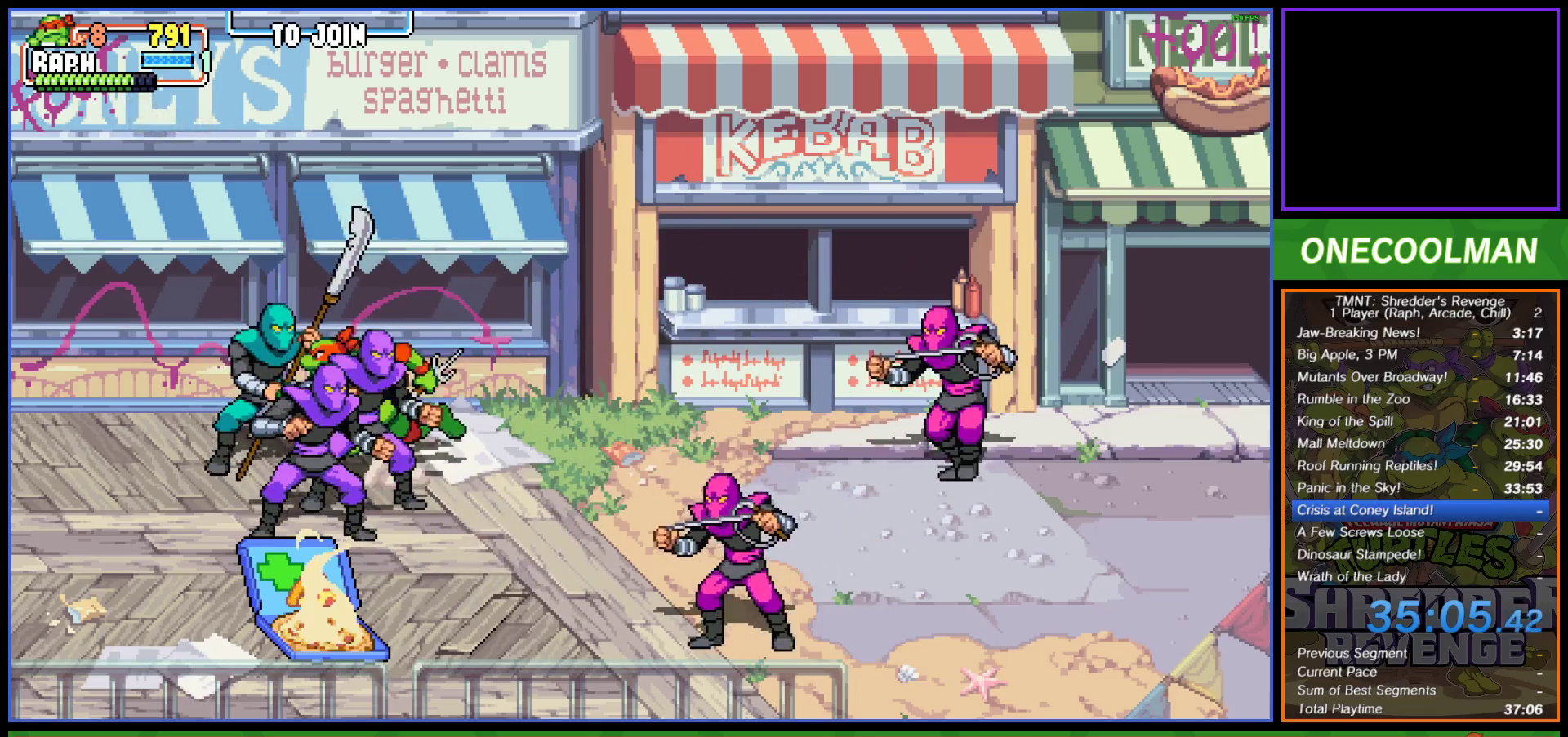
{"buttons": ["SQUARE"], "left_stick": "center", "events": [[33, "DPAD_LEFT", "down"], [50, "DPAD_LEFT", "up"], [83, "SQUARE", "up"], [150, "DPAD_LEFT", "down"], [150, "SQUARE", "down"], [217, "SQUARE", "up"], [250, "DPAD_LEFT", "up"], [300, "DPAD_LEFT", "down"], [300, "SQUARE", "down"], [367, "DPAD_LEFT", "up"], [367, "SQUARE", "up"], [433, "SQUARE", "down"]]}
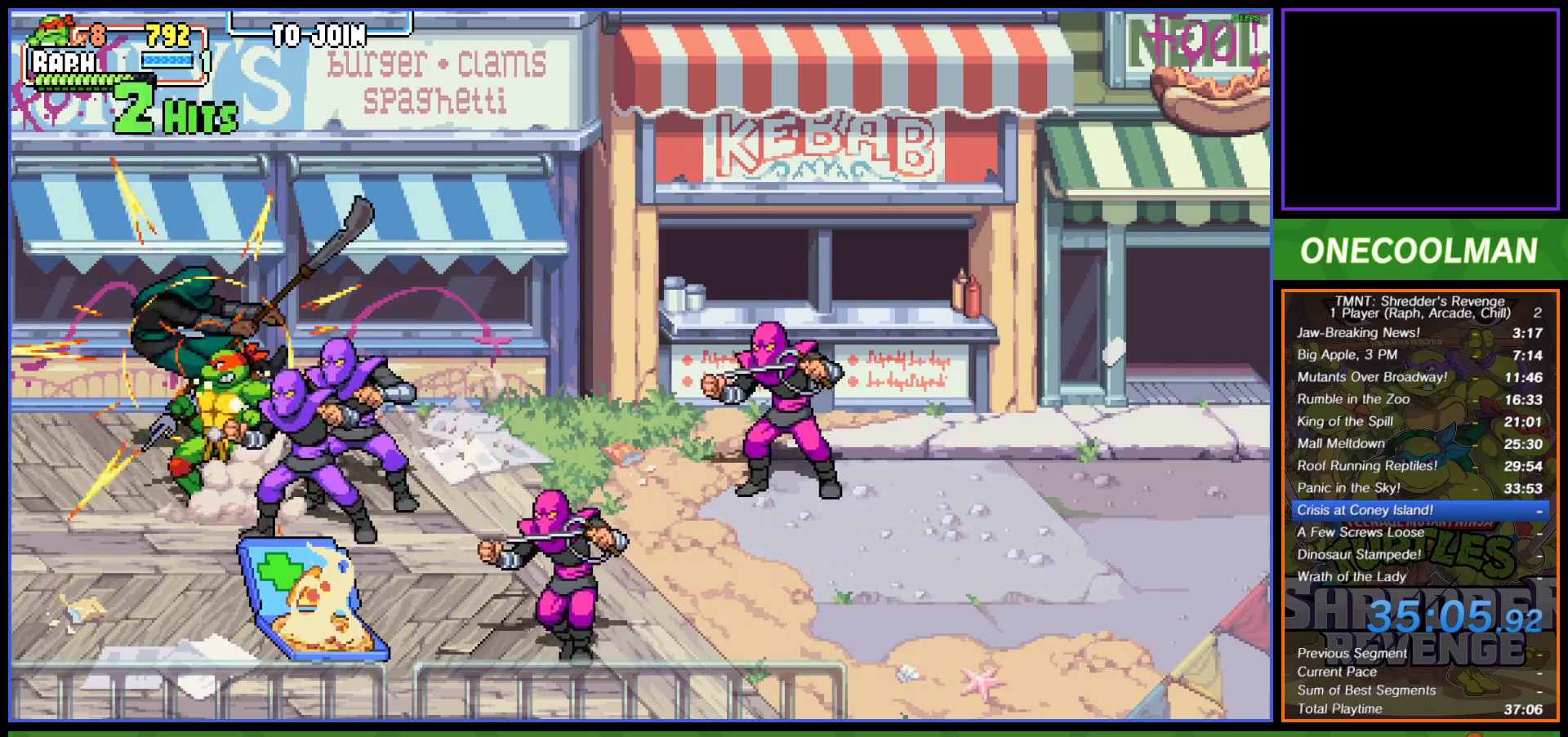
{"buttons": ["DPAD_RIGHT"], "left_stick": "center", "events": [[50, "DPAD_RIGHT", "down"], [50, "SQUARE", "up"], [117, "SQUARE", "down"], [200, "SQUARE", "up"], [267, "SQUARE", "down"], [333, "SQUARE", "up"], [417, "SQUARE", "down"], [500, "SQUARE", "up"]]}
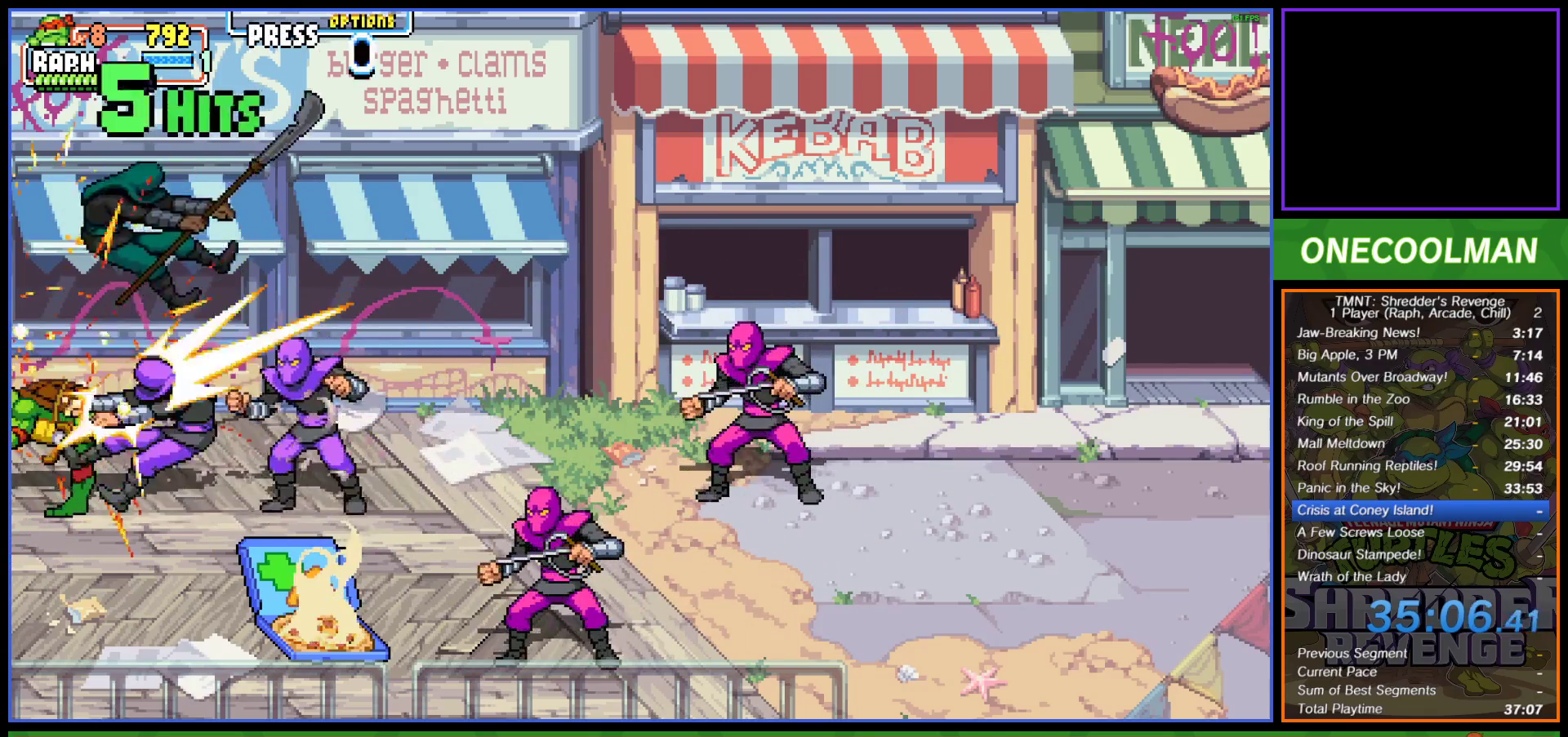
{"buttons": ["DPAD_RIGHT"], "left_stick": "center", "events": [[83, "SQUARE", "down"], [150, "SQUARE", "up"], [233, "SQUARE", "down"], [300, "SQUARE", "up"], [400, "SQUARE", "down"], [467, "SQUARE", "up"]]}
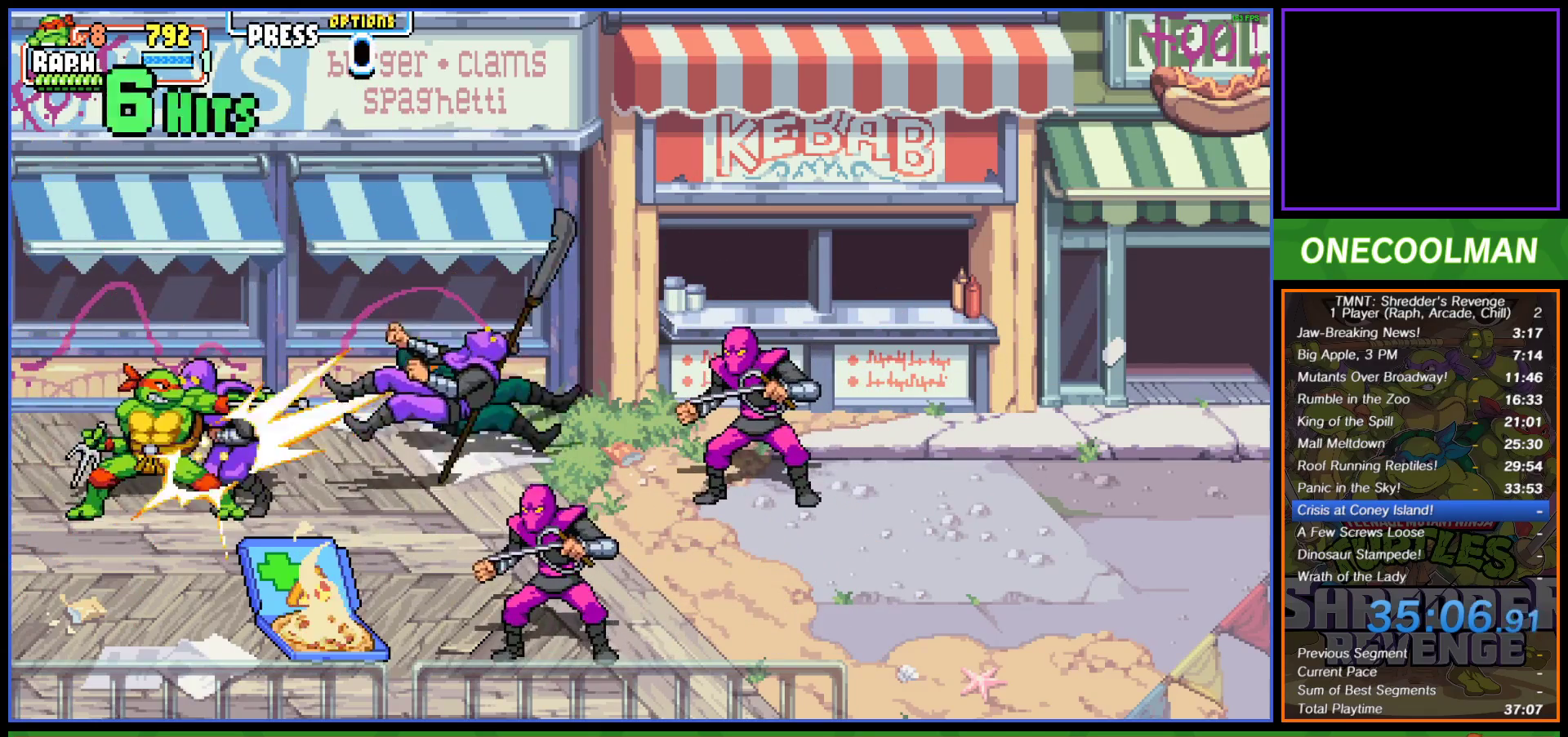
{"buttons": [], "left_stick": "center", "events": [[50, "SQUARE", "down"], [133, "SQUARE", "up"], [167, "DPAD_RIGHT", "up"], [200, "SQUARE", "down"], [233, "DPAD_RIGHT", "down"], [283, "SQUARE", "up"], [300, "DPAD_RIGHT", "up"], [383, "DPAD_RIGHT", "down"], [383, "SQUARE", "down"], [450, "SQUARE", "up"], [500, "DPAD_RIGHT", "up"]]}
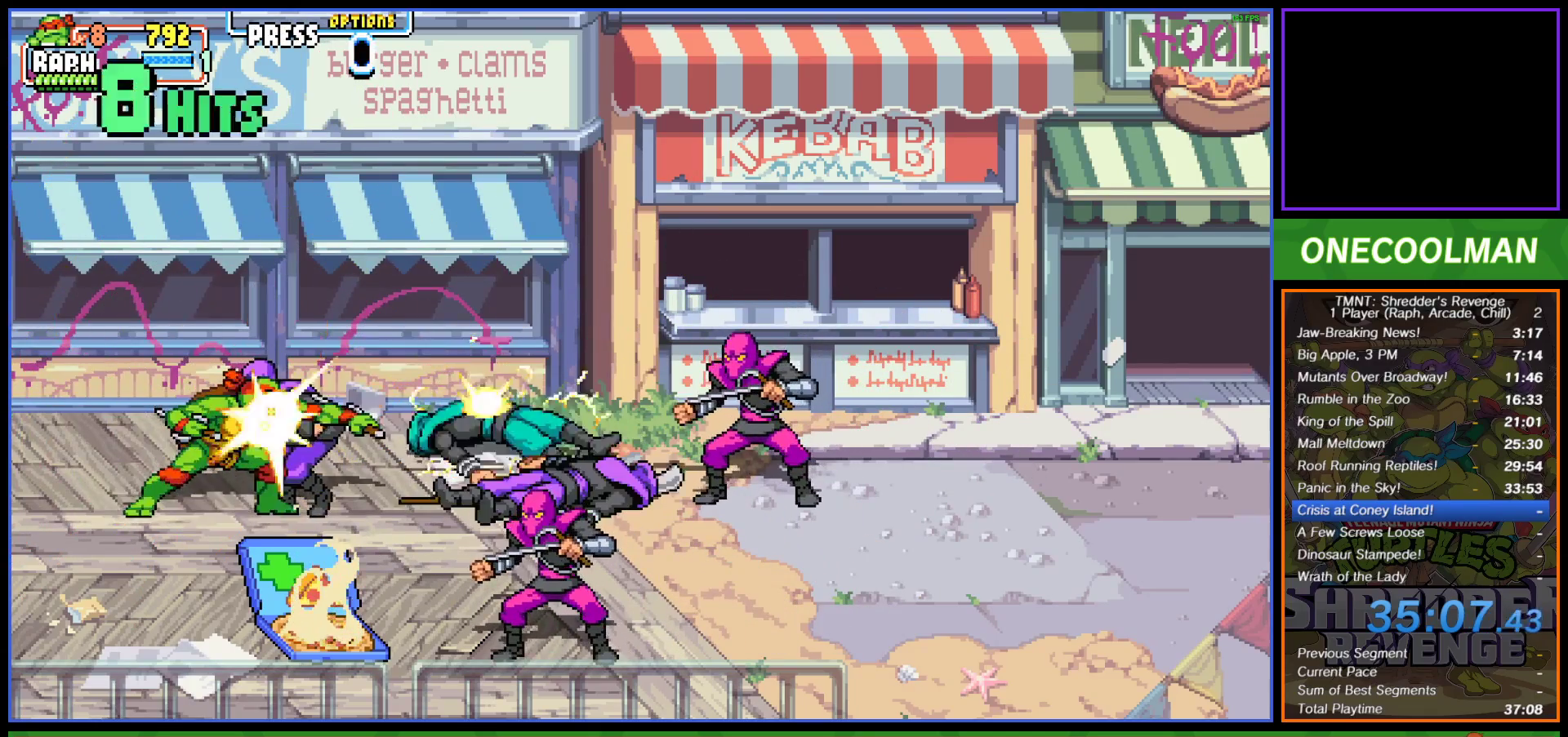
{"buttons": [], "left_stick": "center", "events": [[17, "DPAD_RIGHT", "down"], [100, "DPAD_RIGHT", "up"], [150, "DPAD_RIGHT", "down"], [233, "DPAD_RIGHT", "up"], [283, "DPAD_RIGHT", "down"], [283, "SQUARE", "down"], [333, "SQUARE", "up"], [383, "DPAD_RIGHT", "up"], [417, "DPAD_RIGHT", "down"], [450, "SQUARE", "down"], [483, "DPAD_RIGHT", "up"], [500, "SQUARE", "up"]]}
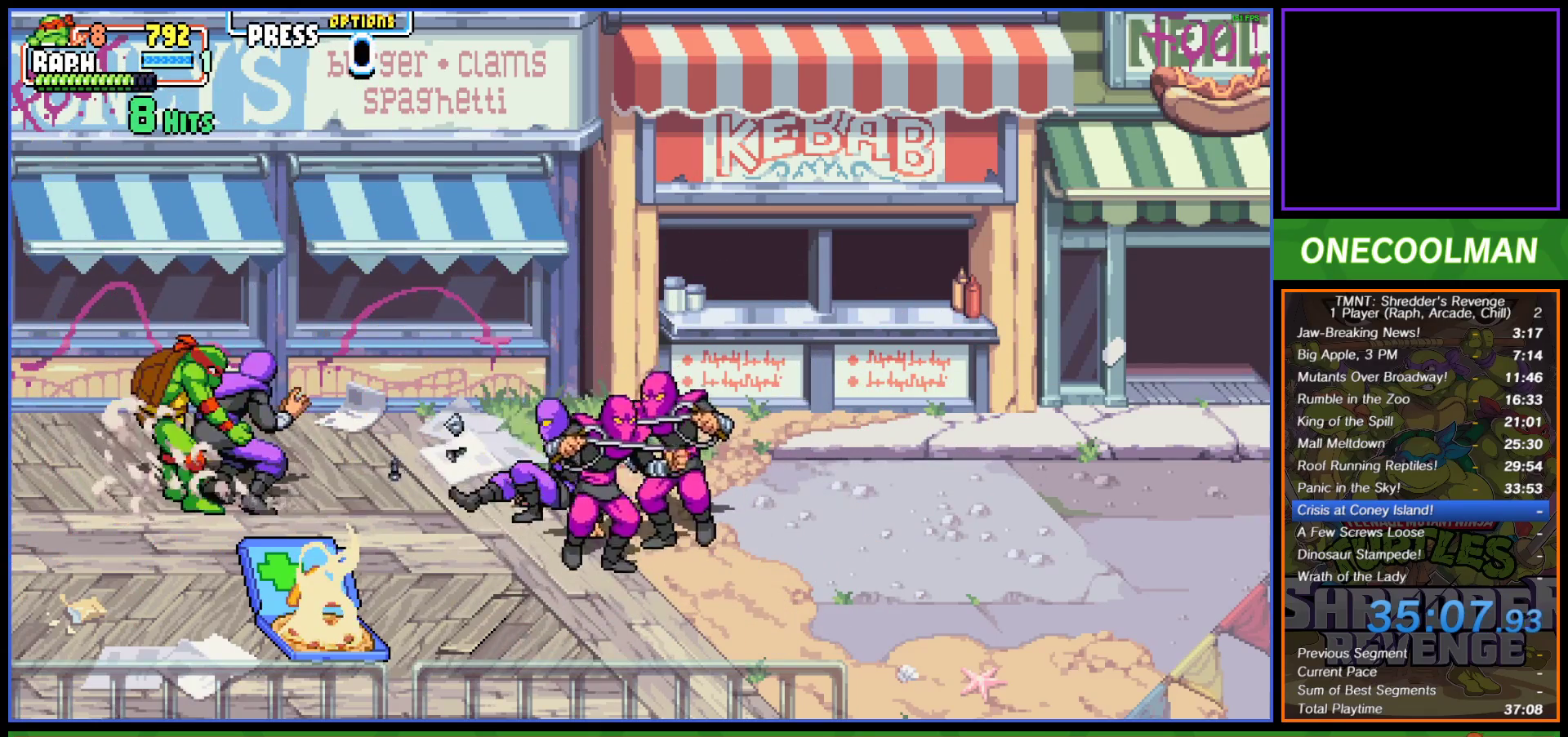
{"buttons": [], "left_stick": "center", "events": [[50, "DPAD_RIGHT", "down"], [100, "SQUARE", "down"], [117, "DPAD_RIGHT", "up"], [167, "SQUARE", "up"], [183, "DPAD_RIGHT", "down"], [267, "DPAD_RIGHT", "up"], [267, "SQUARE", "down"], [317, "SQUARE", "up"]]}